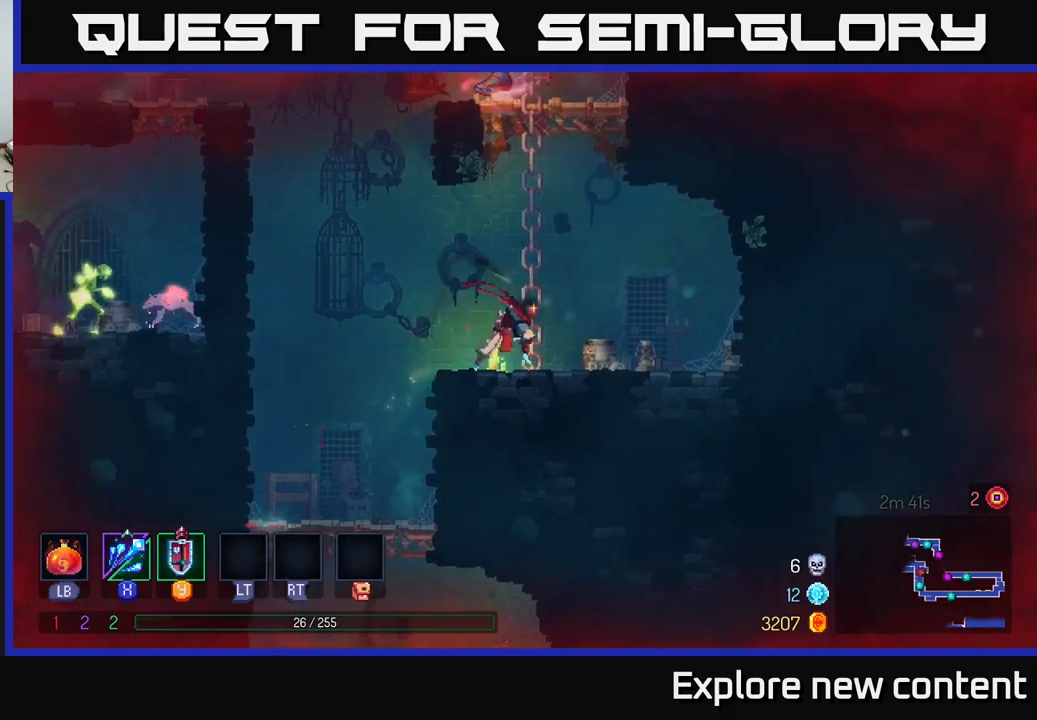
Gameplay with a controller (Xbox layout); each line is a JSON object with the inputs held at the frame after it (dt_ms = milliseconds from this image to that frame). "events" lists button and stick changes between this image and that frame as [ms after this image, input, new state], when the widget could be followed in between. Not read: L3.
{"dt_ms": 500, "buttons": ["A"], "left_stick": "up-left", "right_stick": "center", "events": [[100, "A", "up"], [183, "A", "down"], [183, "left_stick", "up-left"], [300, "A", "up"], [500, "A", "down"]]}
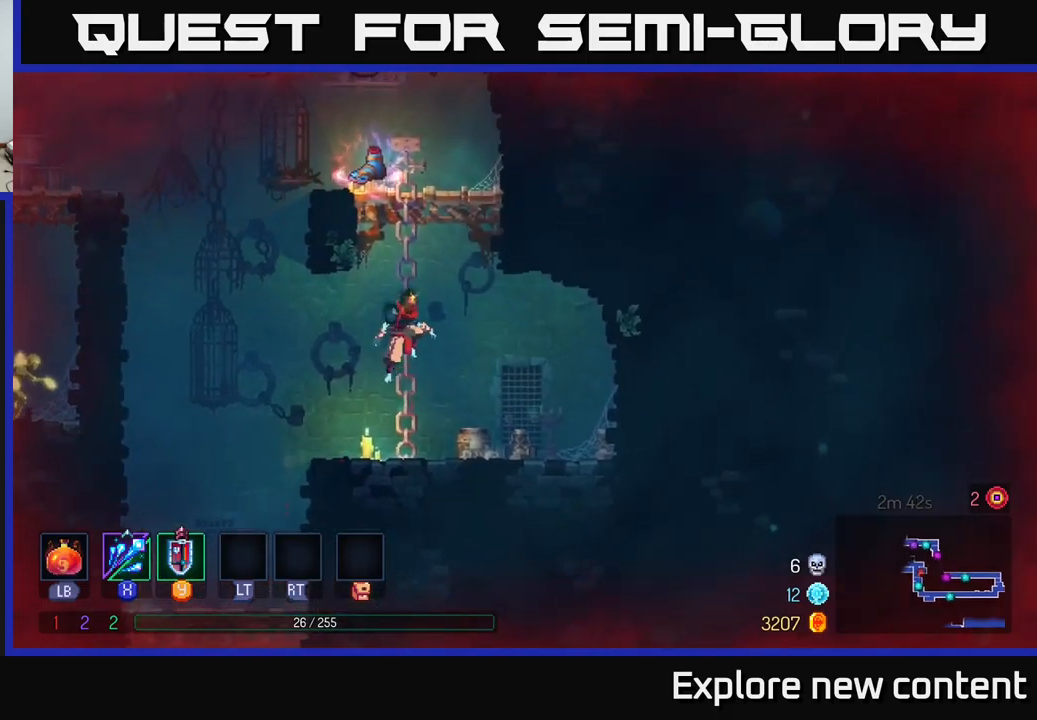
{"dt_ms": 500, "buttons": [], "left_stick": "up-left", "right_stick": "center", "events": [[100, "A", "up"], [266, "A", "down"], [400, "A", "up"]]}
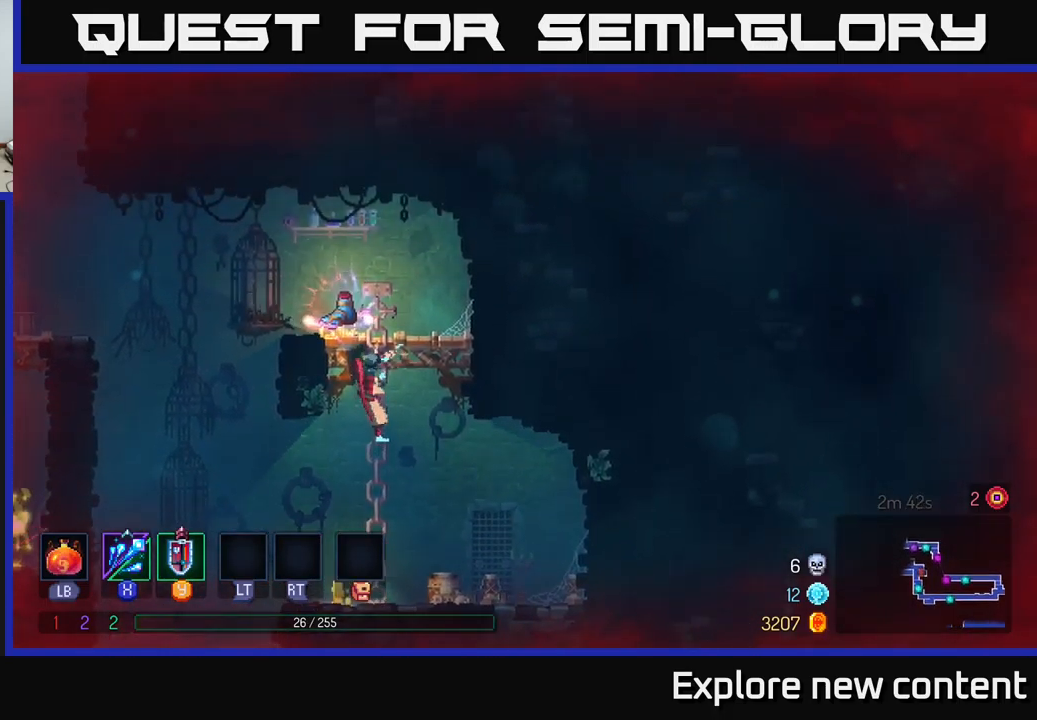
{"dt_ms": 500, "buttons": [], "left_stick": "center", "right_stick": "center", "events": [[33, "A", "down"], [166, "A", "up"], [216, "left_stick", "left"], [366, "left_stick", "center"]]}
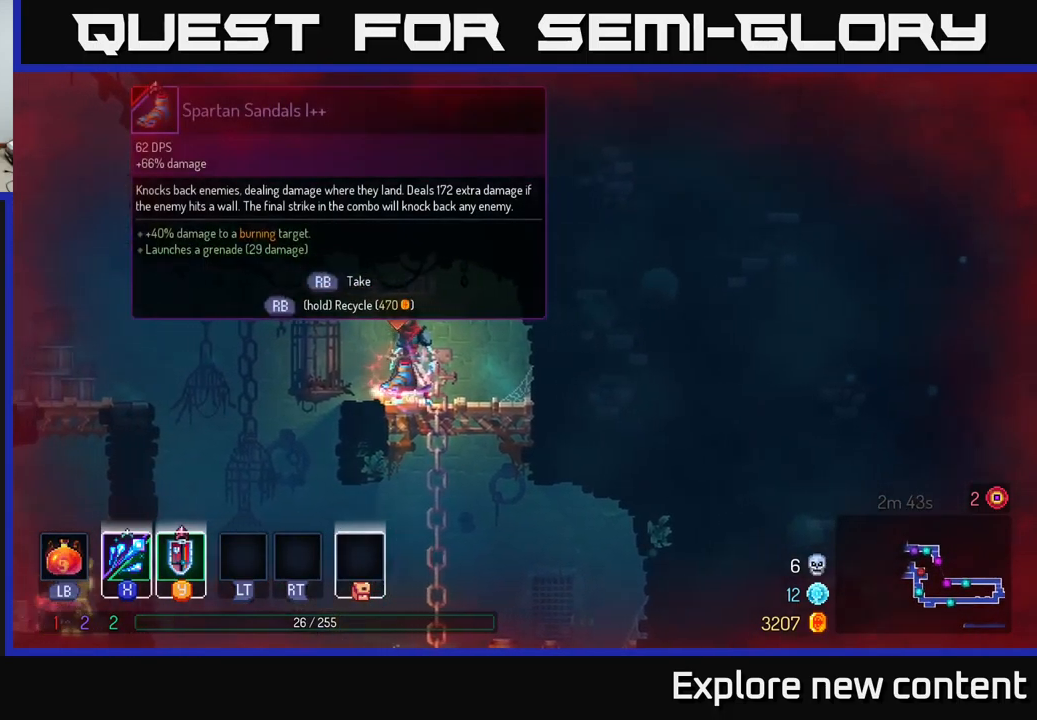
{"dt_ms": 500, "buttons": ["R1"], "left_stick": "center", "right_stick": "center", "events": [[283, "R1", "down"]]}
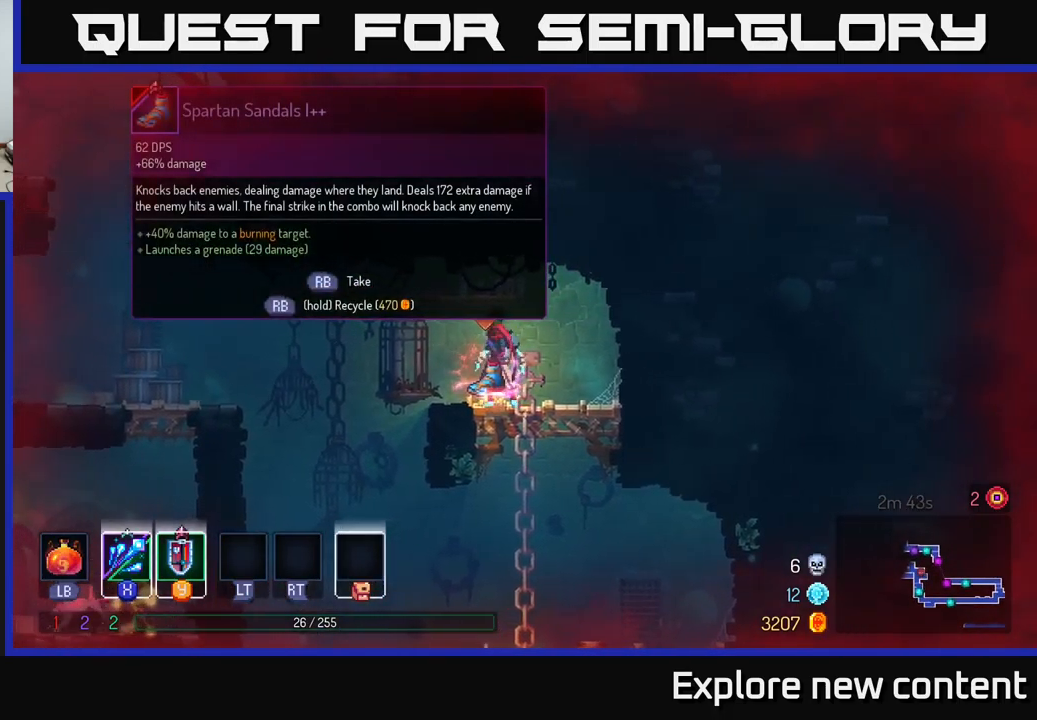
{"dt_ms": 500, "buttons": ["R1"], "left_stick": "center", "right_stick": "center", "events": []}
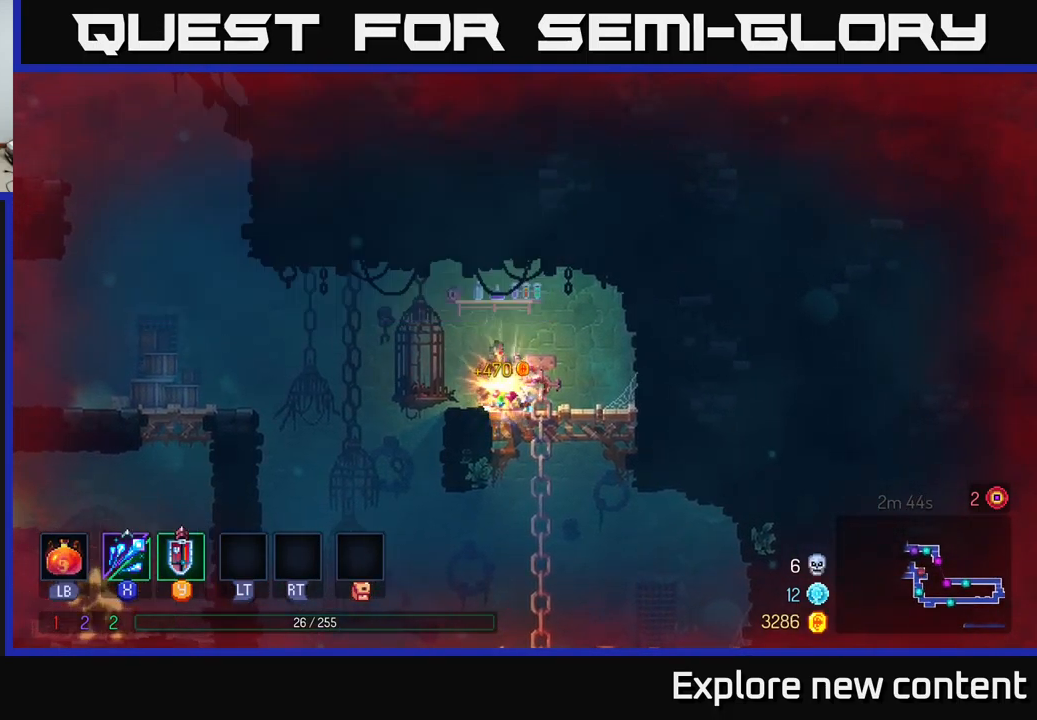
{"dt_ms": 500, "buttons": [], "left_stick": "left", "right_stick": "center", "events": [[166, "left_stick", "left"], [183, "R1", "up"], [366, "A", "down"], [500, "A", "up"]]}
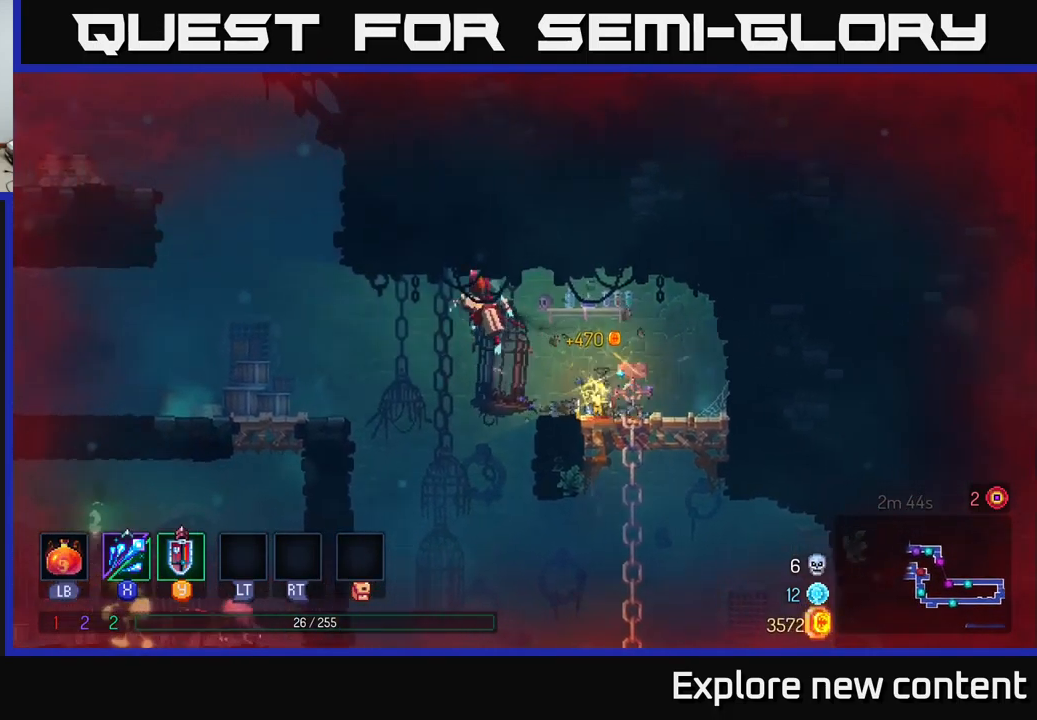
{"dt_ms": 500, "buttons": [], "left_stick": "center", "right_stick": "center", "events": [[200, "A", "down"], [316, "A", "up"], [383, "left_stick", "up-left"], [500, "left_stick", "center"]]}
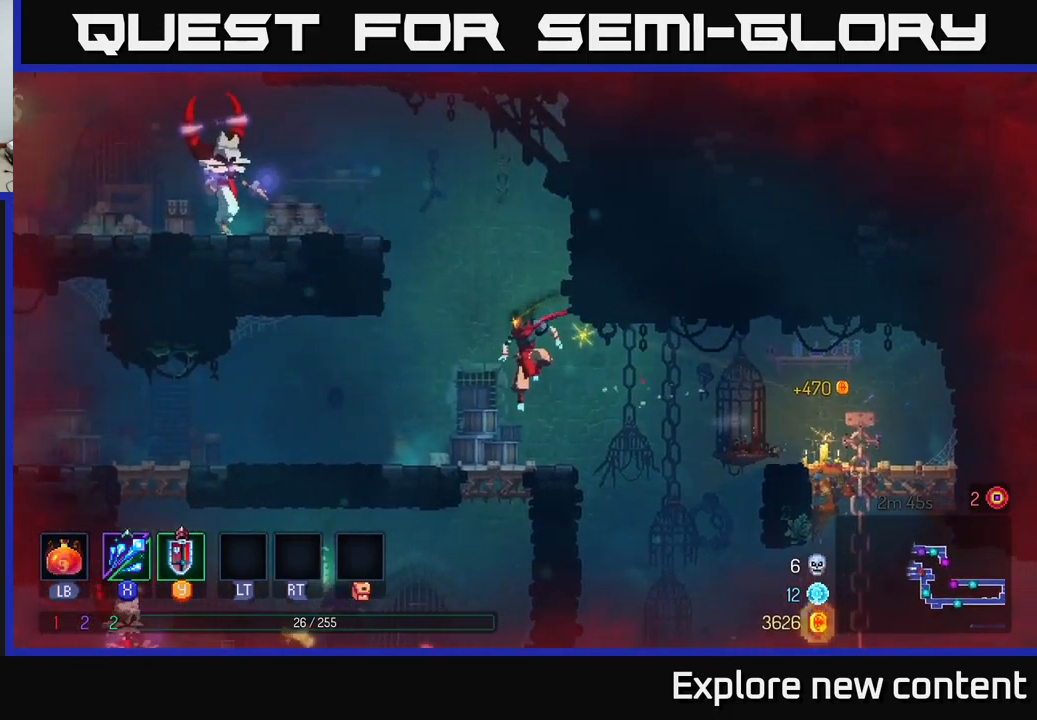
{"dt_ms": 500, "buttons": ["A"], "left_stick": "center", "right_stick": "center", "events": [[483, "A", "down"]]}
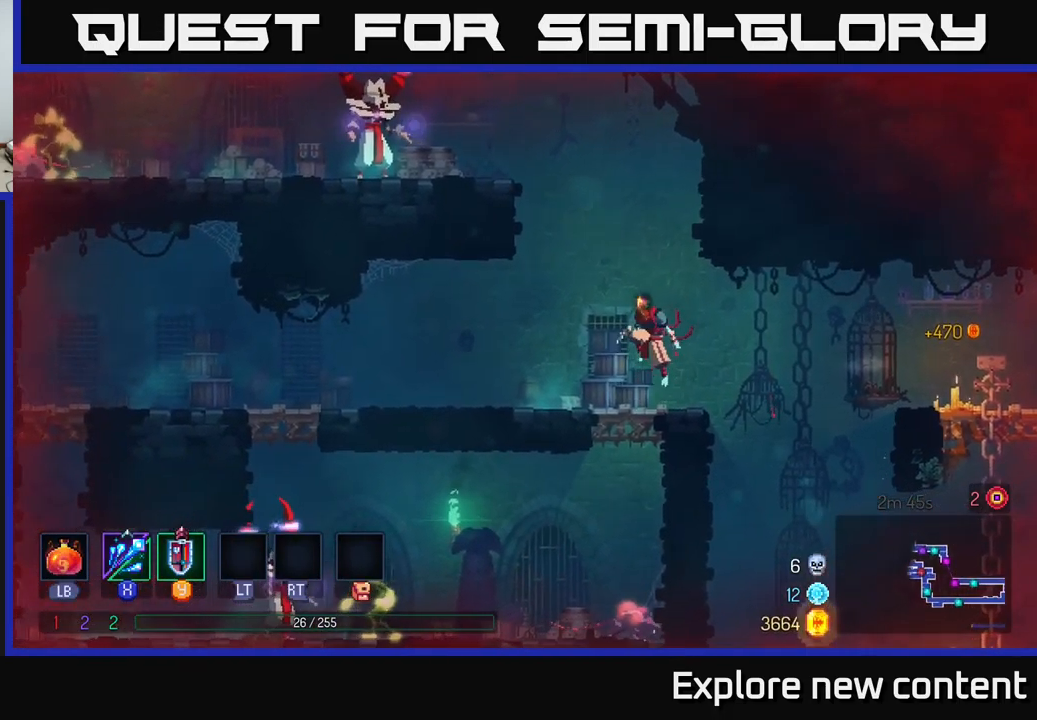
{"dt_ms": 1000, "buttons": ["B"], "left_stick": "left", "right_stick": "center"}
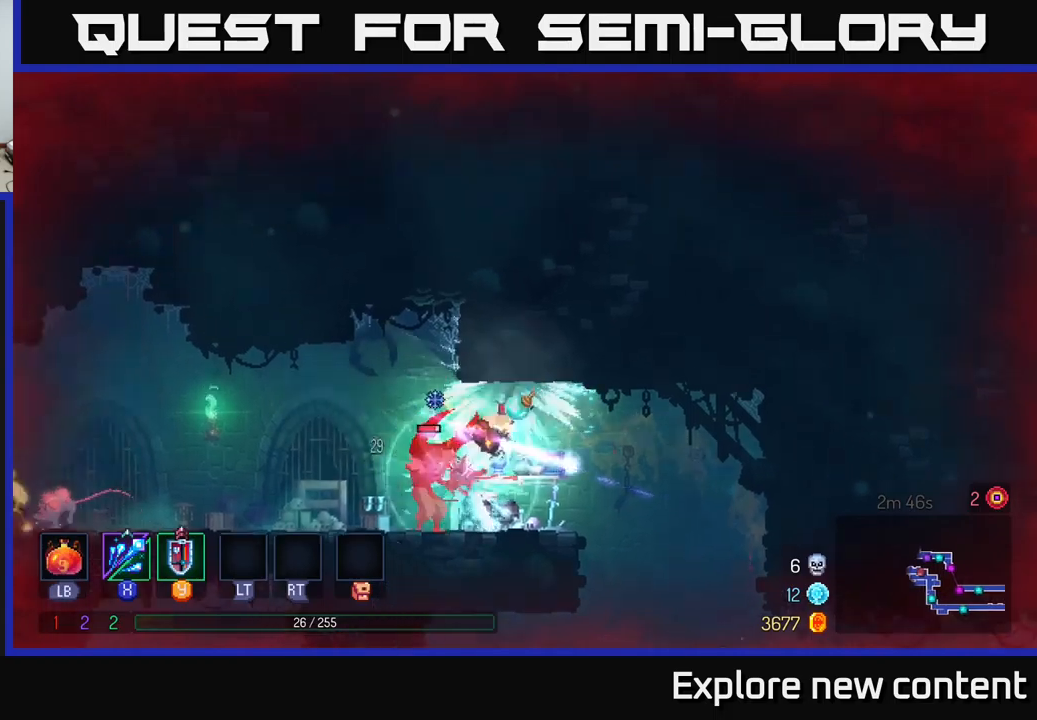
{"dt_ms": 500, "buttons": [], "left_stick": "center", "right_stick": "center", "events": [[33, "B", "up"], [367, "left_stick", "center"], [400, "X", "down"], [483, "X", "up"]]}
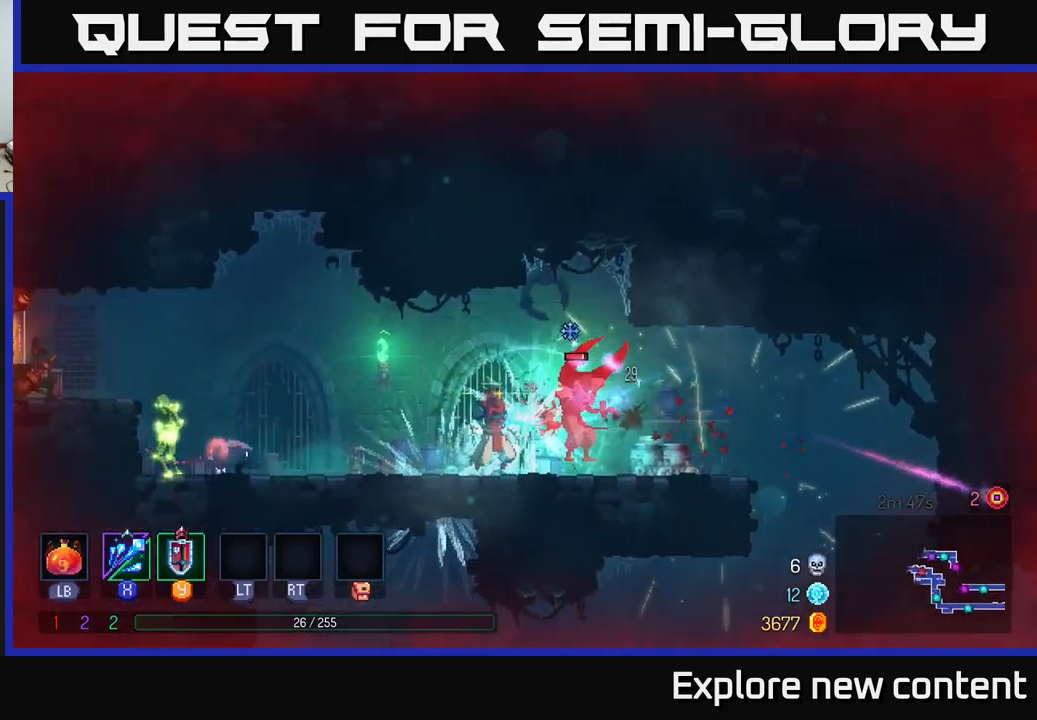
{"dt_ms": 500, "buttons": [], "left_stick": "center", "right_stick": "center", "events": [[333, "X", "down"], [417, "X", "up"]]}
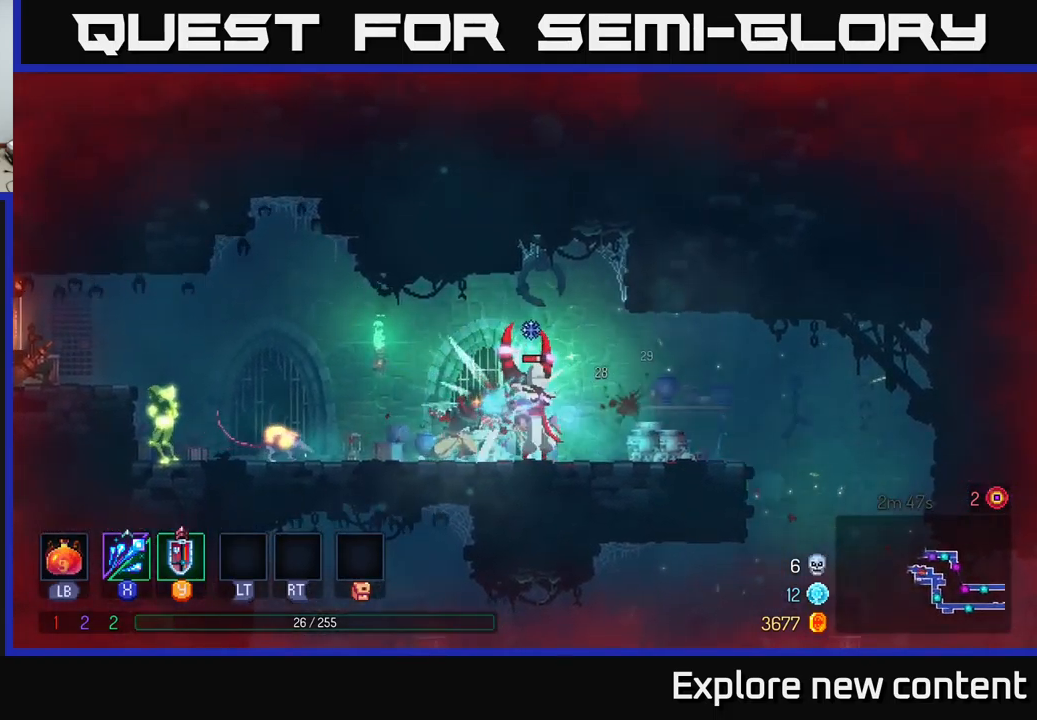
{"dt_ms": 500, "buttons": [], "left_stick": "center", "right_stick": "center", "events": [[17, "X", "down"], [117, "X", "up"], [233, "B", "down"], [367, "B", "up"]]}
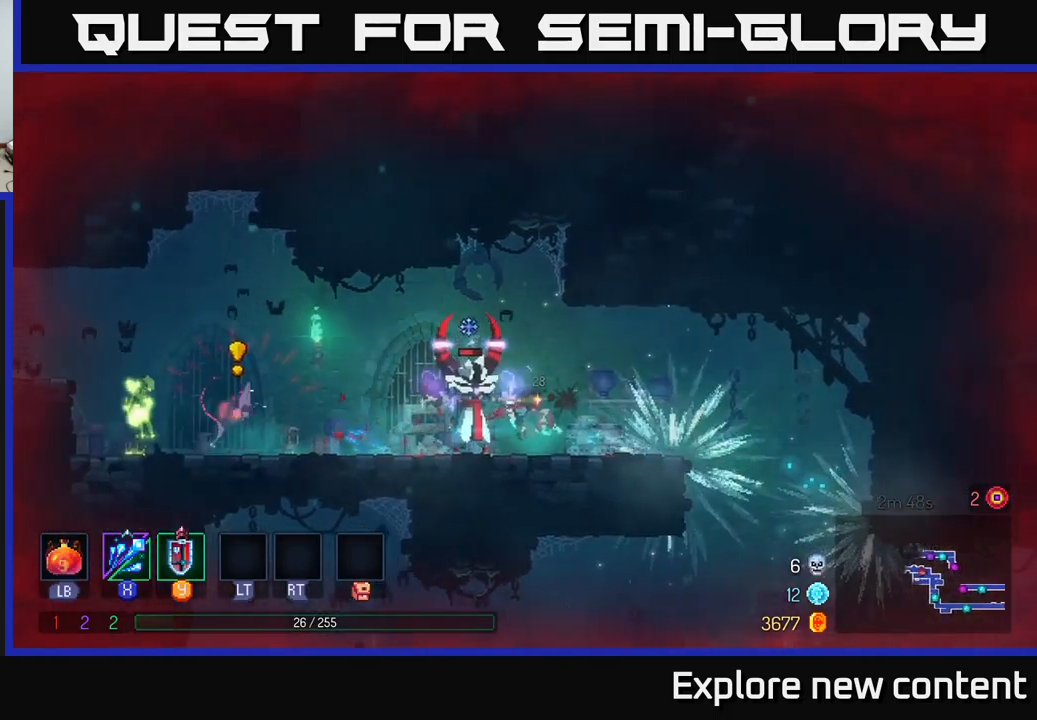
{"dt_ms": 500, "buttons": [], "left_stick": "center", "right_stick": "center", "events": [[17, "left_stick", "left"], [83, "X", "down"], [117, "left_stick", "center"], [133, "X", "up"], [300, "A", "down"], [433, "A", "up"]]}
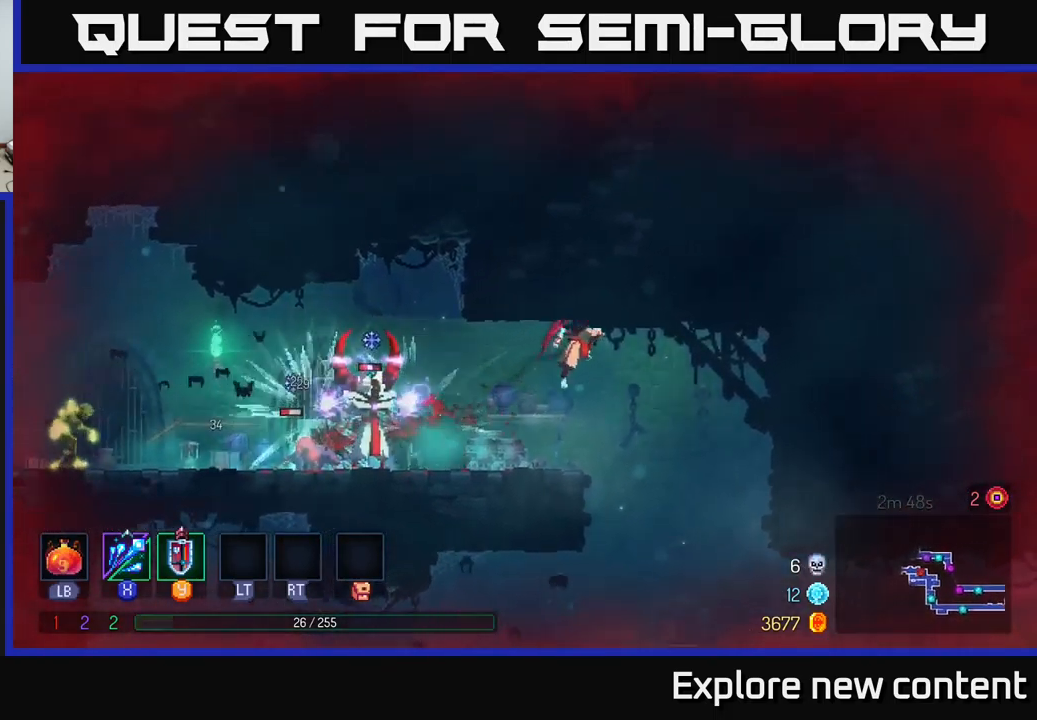
{"dt_ms": 500, "buttons": [], "left_stick": "center", "right_stick": "center", "events": [[33, "left_stick", "left"], [133, "X", "down"], [217, "left_stick", "center"], [233, "X", "up"], [400, "B", "down"], [500, "B", "up"]]}
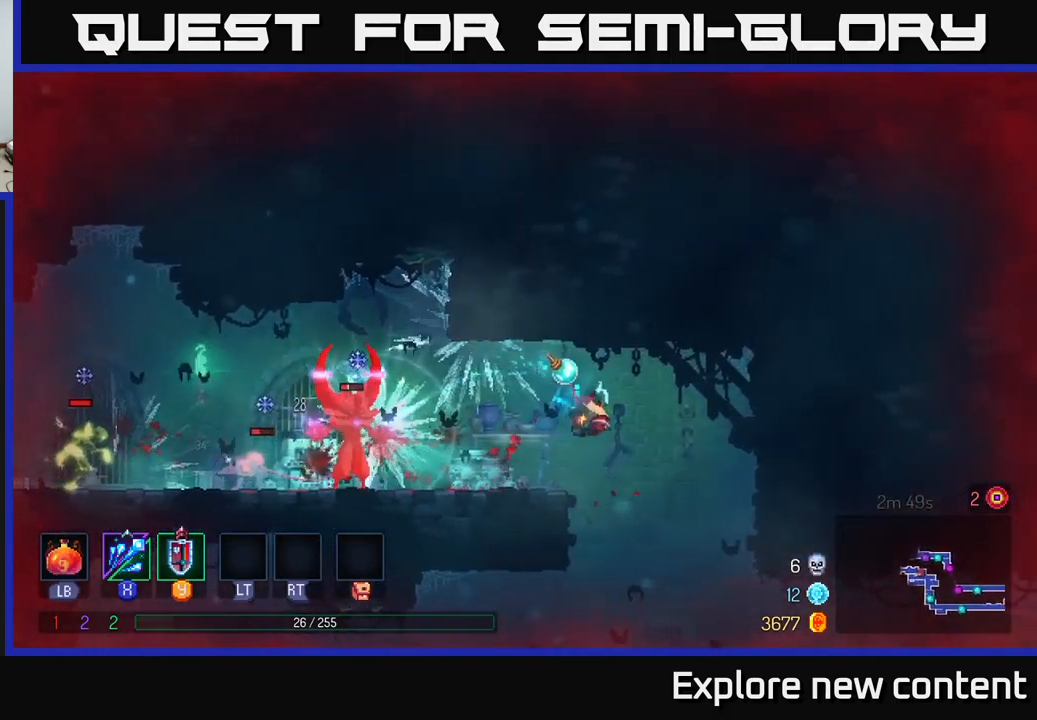
{"dt_ms": 500, "buttons": ["A"], "left_stick": "left", "right_stick": "center", "events": [[283, "left_stick", "left"], [433, "A", "down"]]}
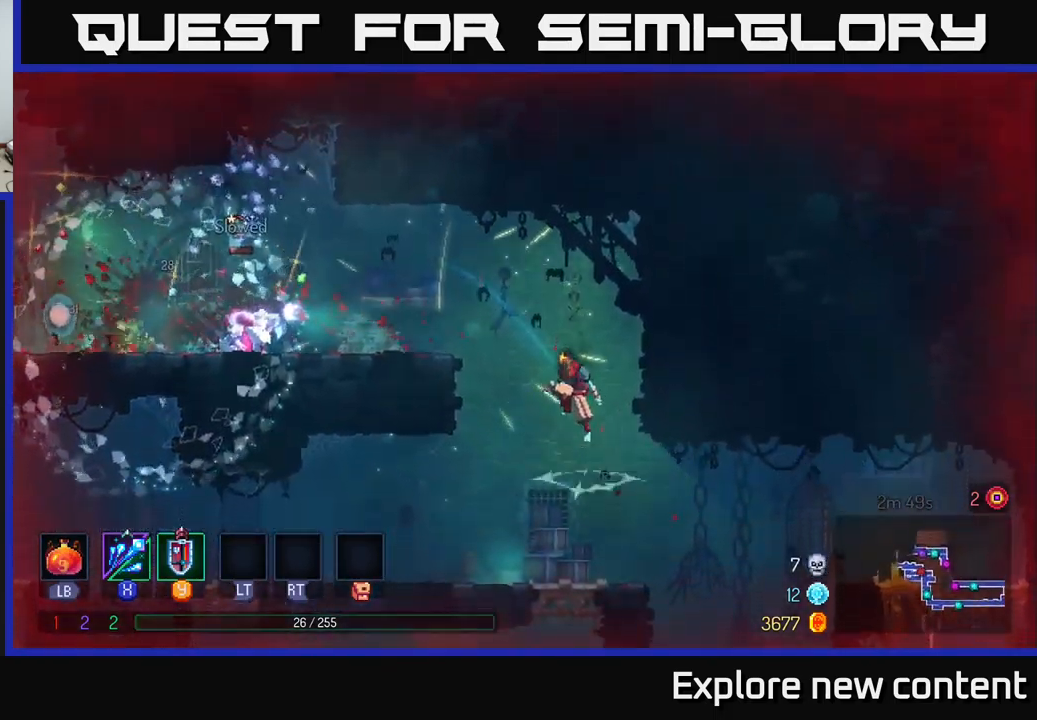
{"dt_ms": 500, "buttons": [], "left_stick": "left", "right_stick": "center", "events": [[100, "A", "up"]]}
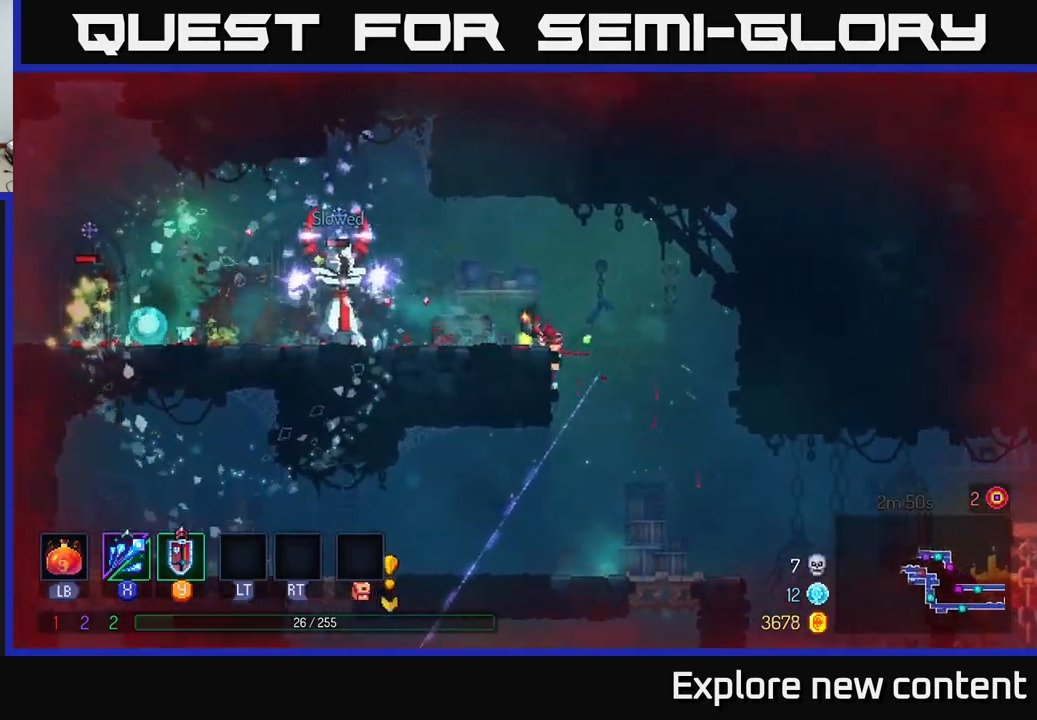
{"dt_ms": 1000, "buttons": [], "left_stick": "left", "right_stick": "center"}
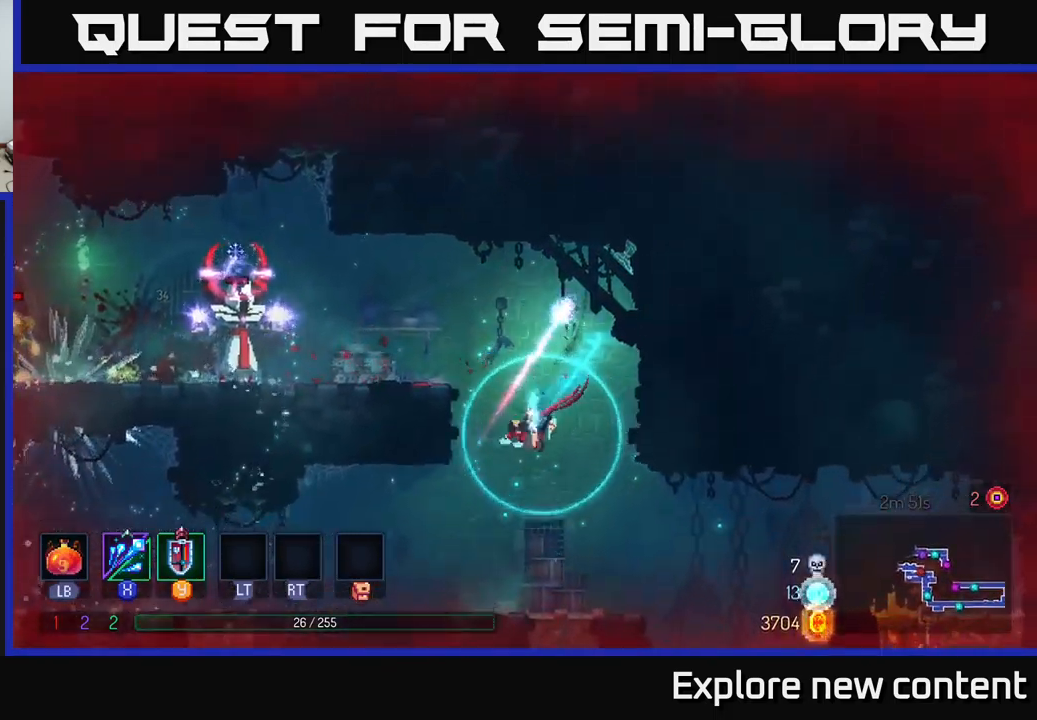
{"dt_ms": 499, "buttons": [], "left_stick": "left", "right_stick": "center", "events": [[200, "left_stick", "center"], [317, "left_stick", "left"]]}